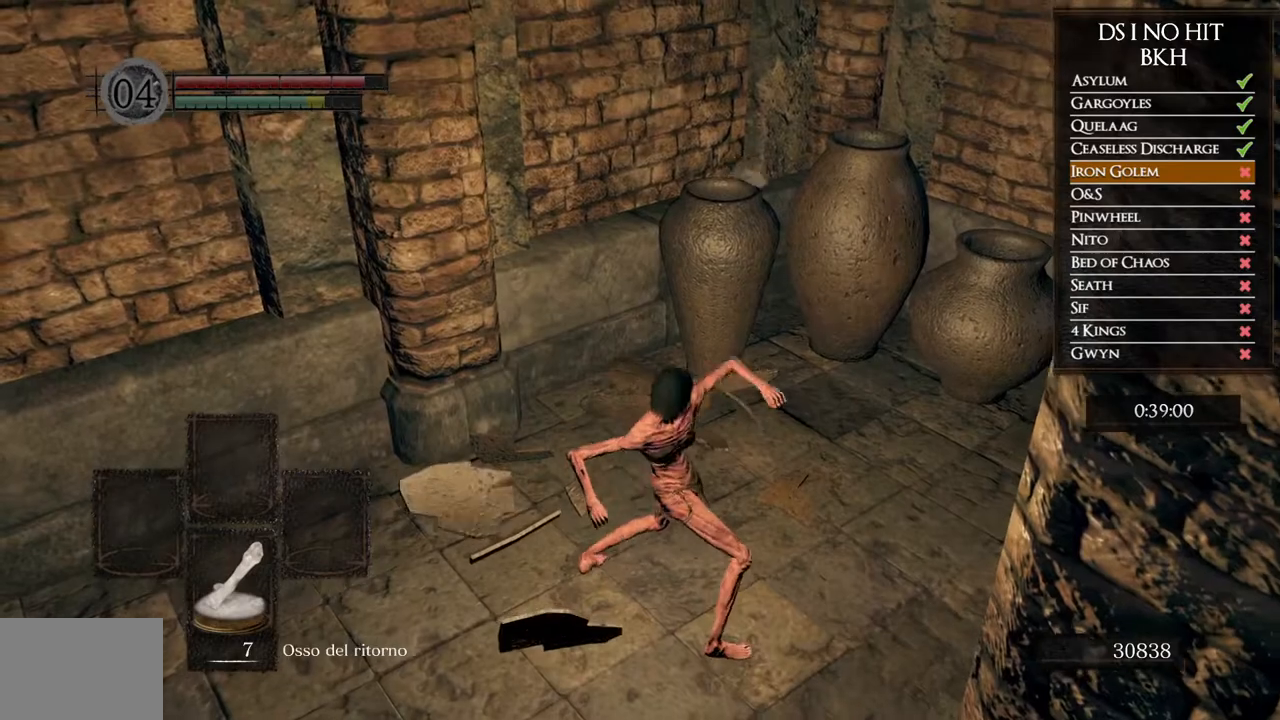
Gameplay with a controller (Xbox layout); each line is a JSON object with the inputs held at the frame after it. "events" lists button and stick changes between this image and that frame as [ms after this image, input, new state], when the widget could be followed in between.
{"buttons": [], "left_stick": "left", "right_stick": "left", "events": [[333, "right_stick", "left"], [367, "left_stick", "left"]]}
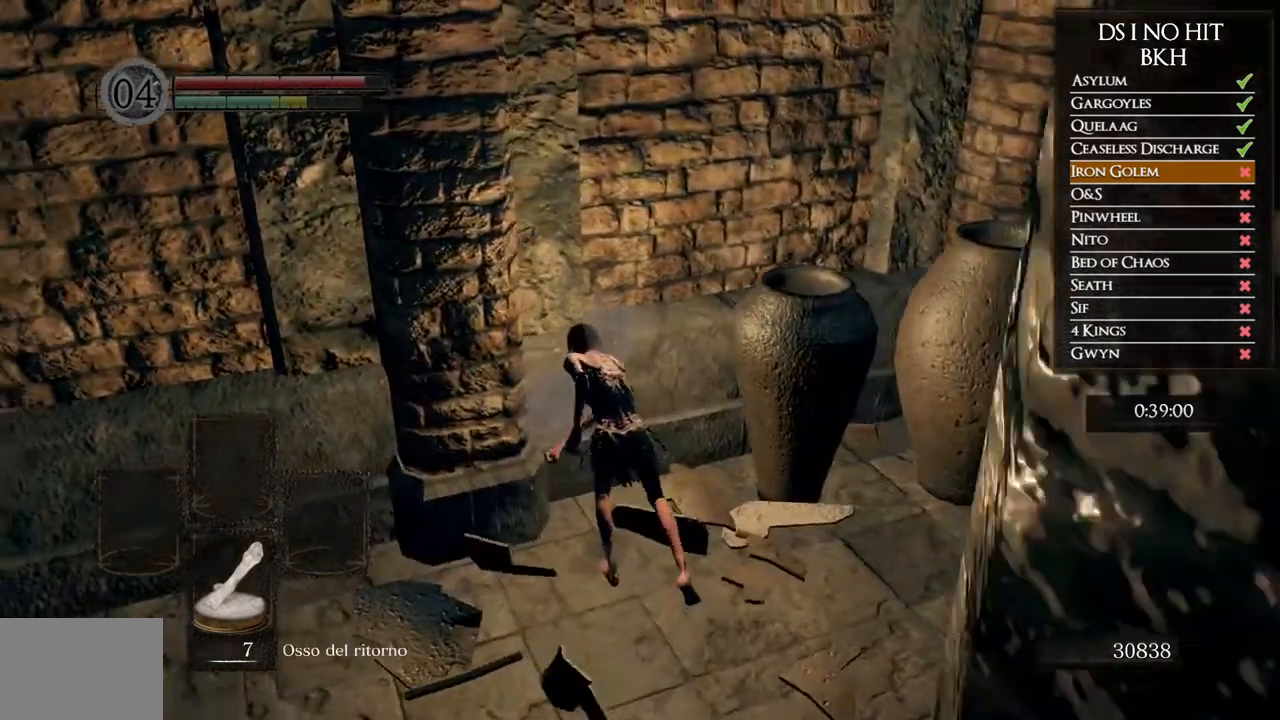
{"buttons": [], "left_stick": "center", "right_stick": "center", "events": [[317, "left_stick", "center"], [467, "right_stick", "center"]]}
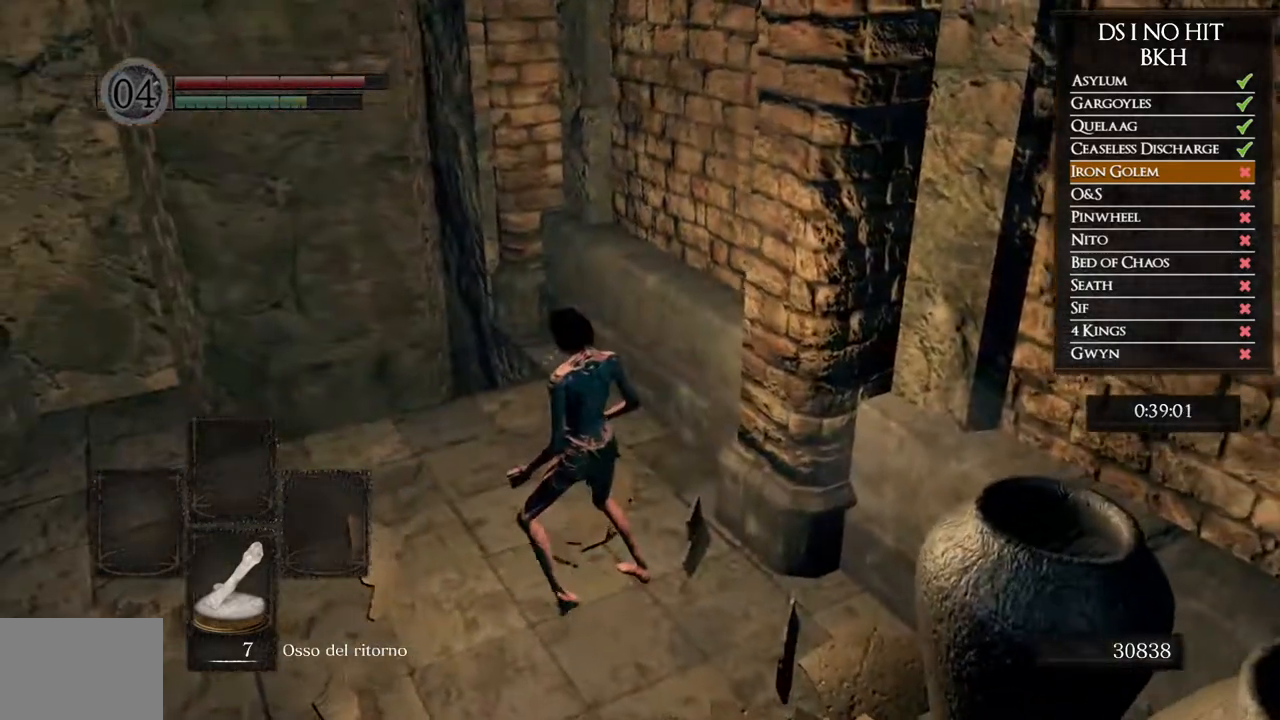
{"buttons": [], "left_stick": "center", "right_stick": "center", "events": []}
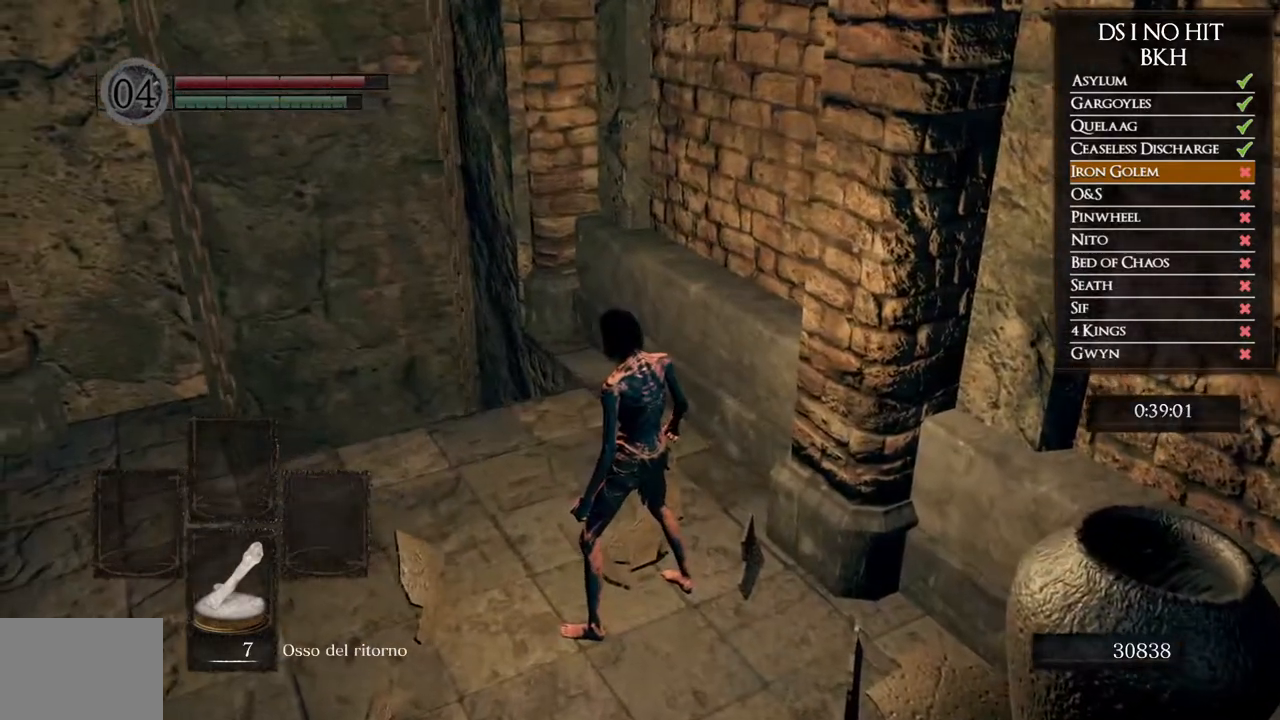
{"buttons": [], "left_stick": "center", "right_stick": "center", "events": []}
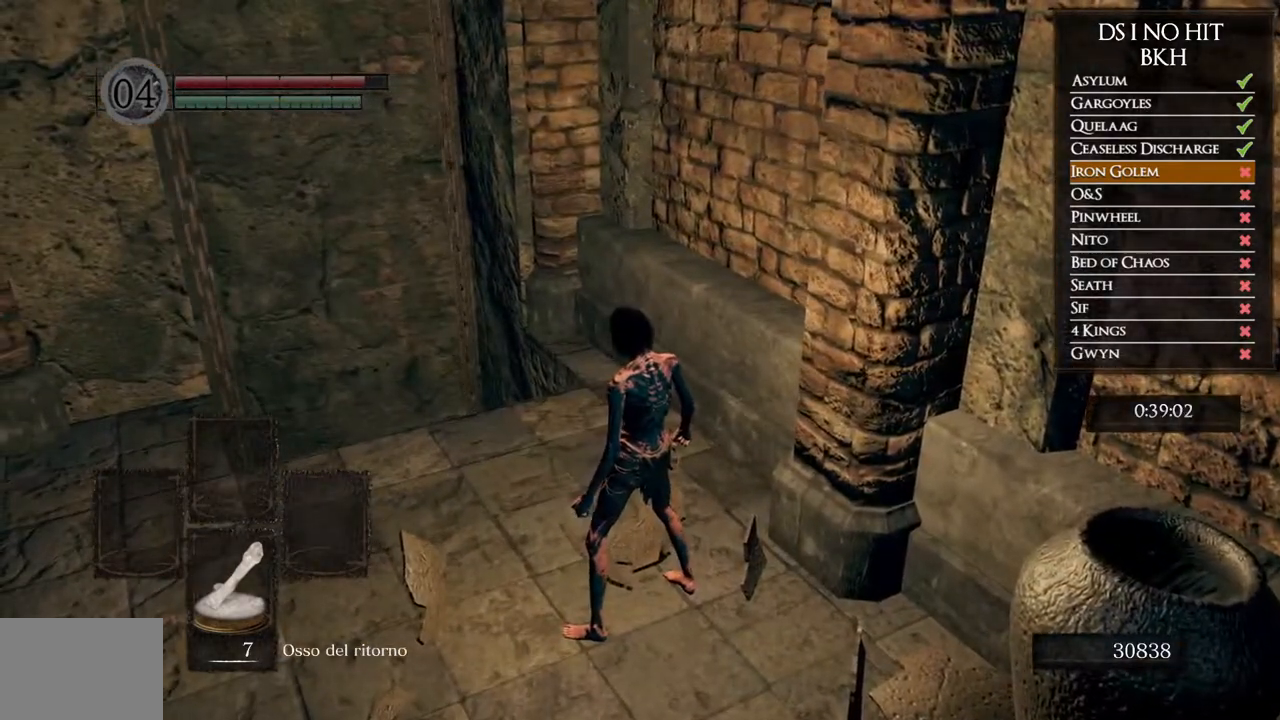
{"buttons": [], "left_stick": "center", "right_stick": "center", "events": []}
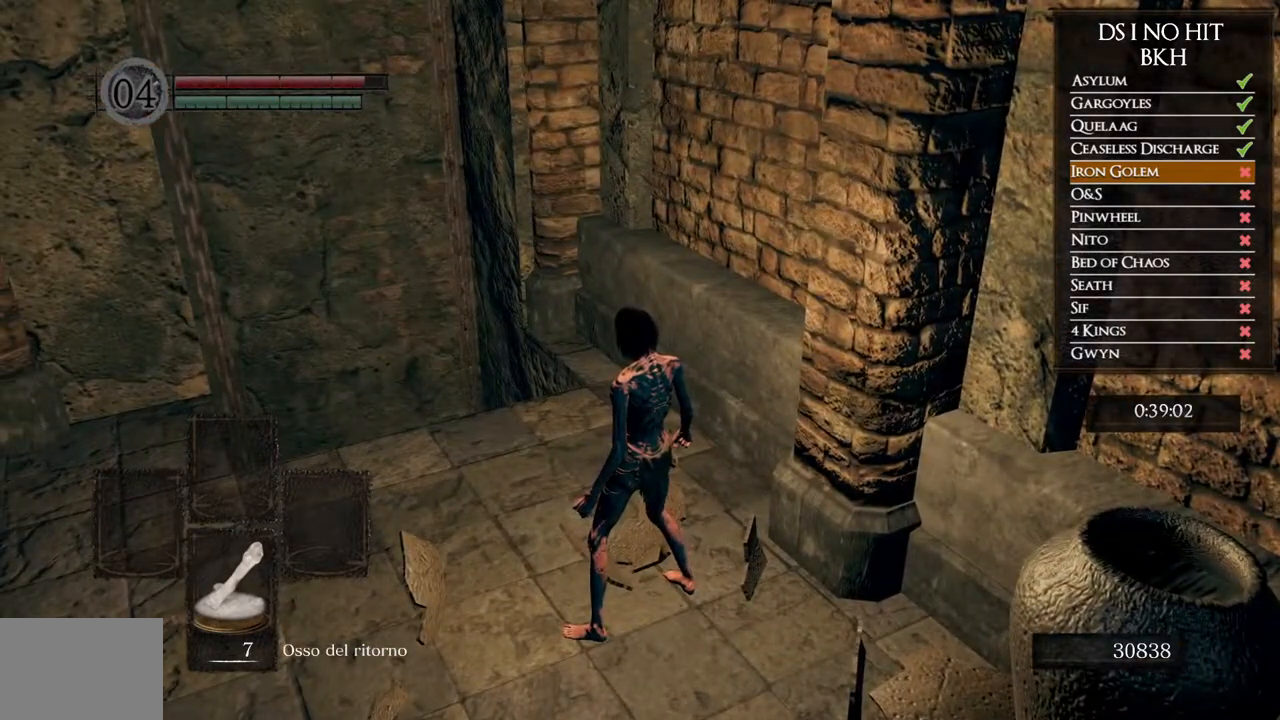
{"buttons": [], "left_stick": "center", "right_stick": "center", "events": []}
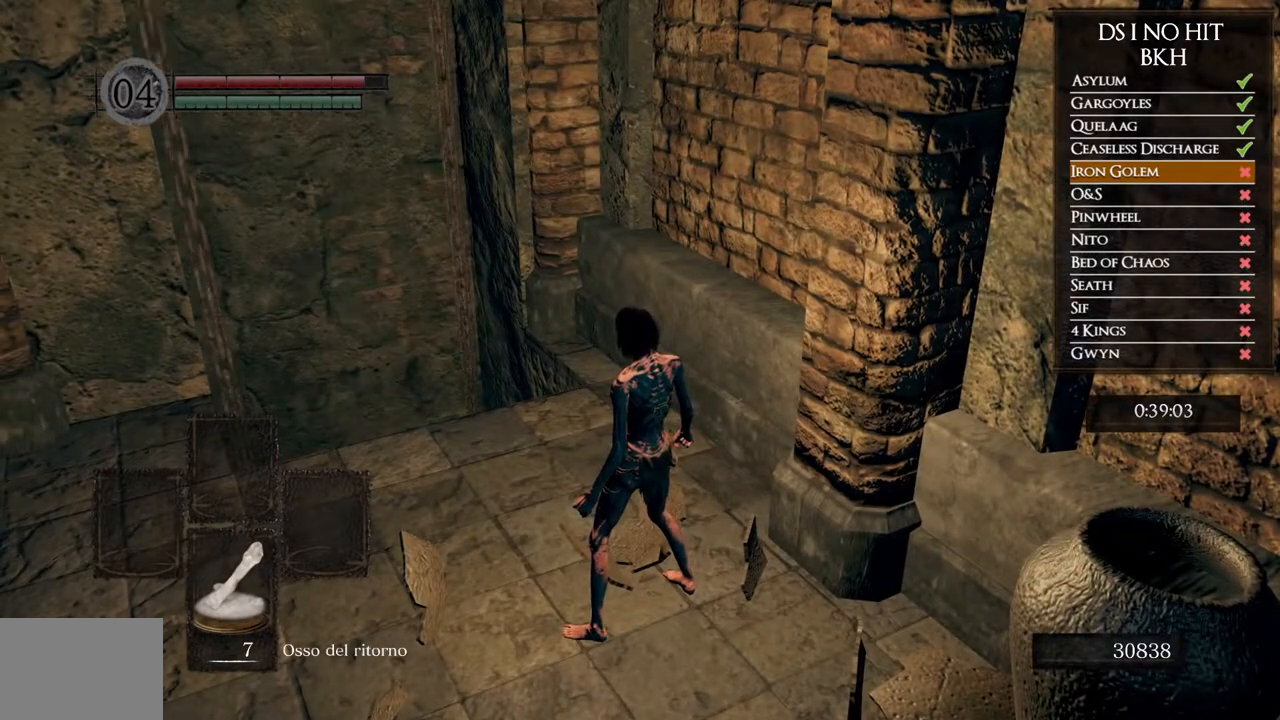
{"buttons": [], "left_stick": "center", "right_stick": "center", "events": []}
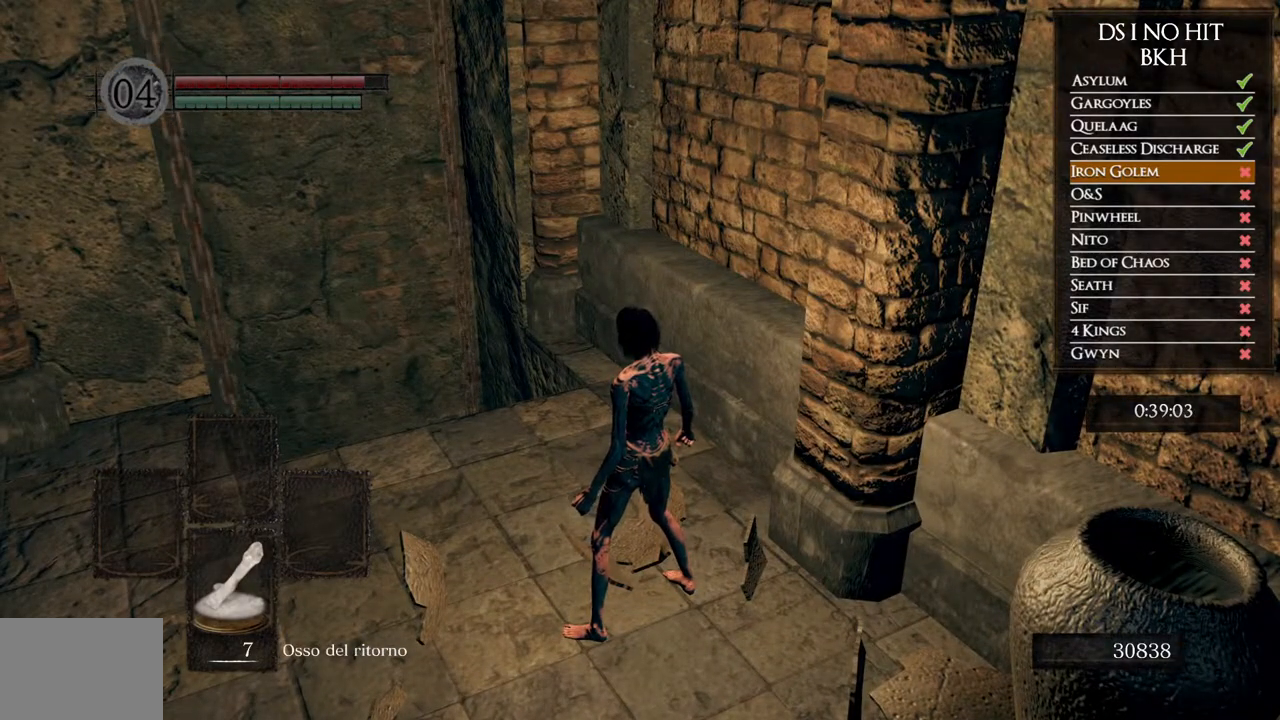
{"buttons": [], "left_stick": "center", "right_stick": "up-left", "events": [[333, "right_stick", "up-left"]]}
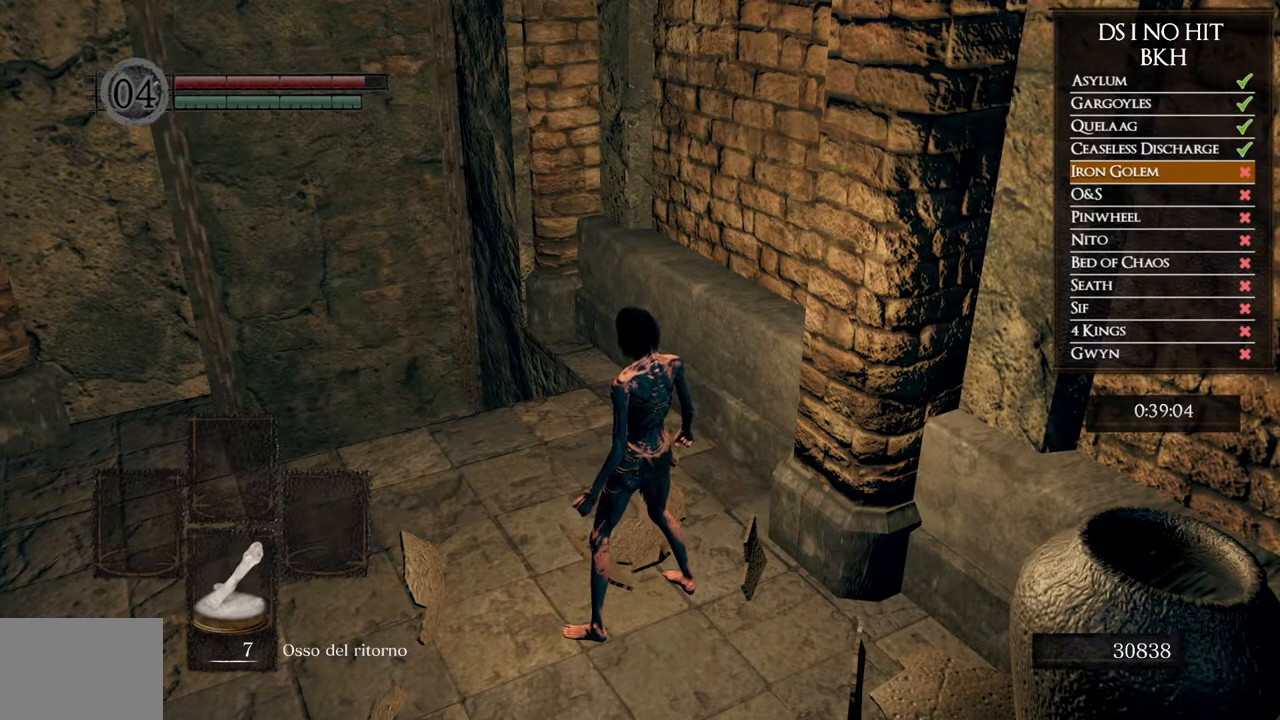
{"buttons": [], "left_stick": "center", "right_stick": "center", "events": [[167, "right_stick", "center"]]}
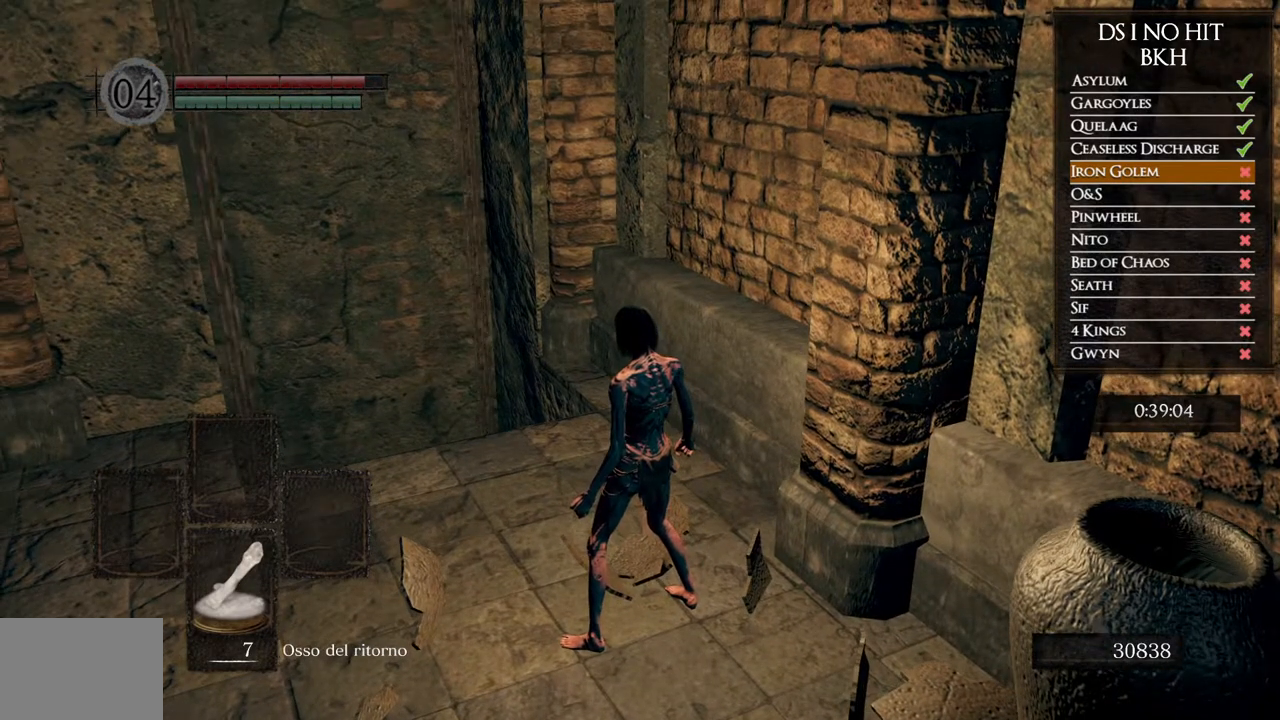
{"buttons": [], "left_stick": "center", "right_stick": "center", "events": [[67, "right_stick", "up-left"], [367, "right_stick", "center"]]}
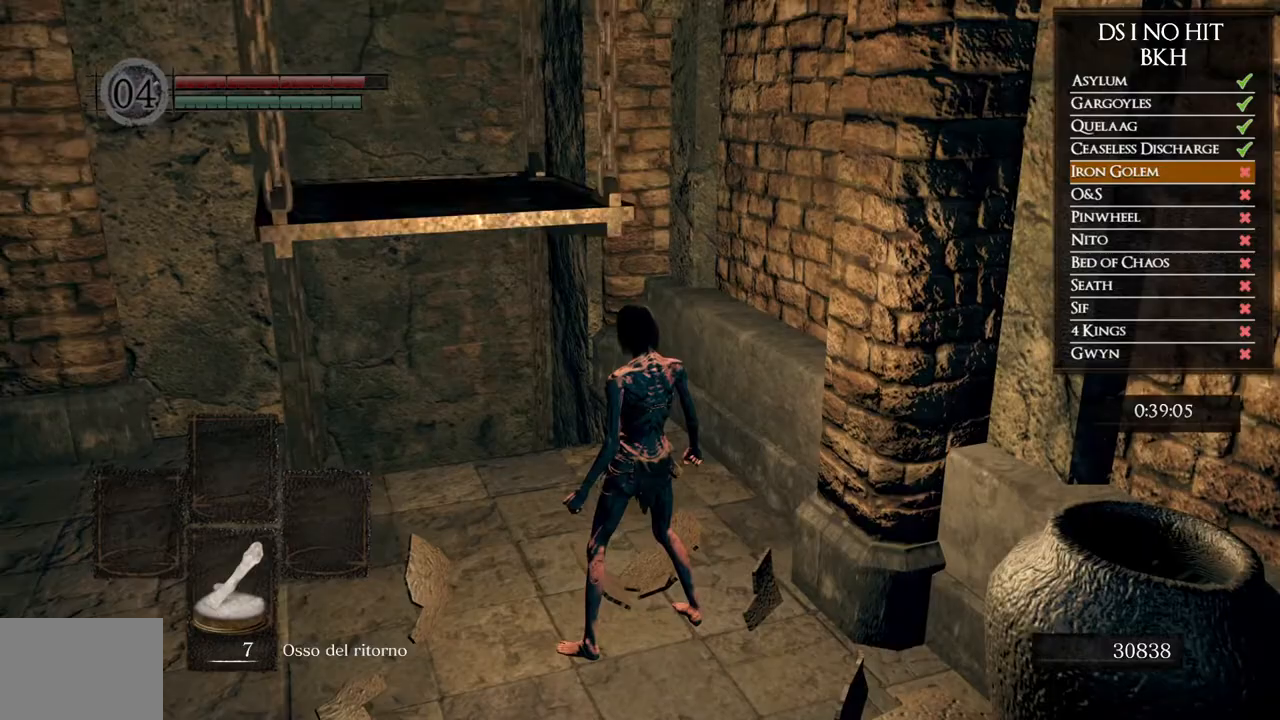
{"buttons": ["B"], "left_stick": "up", "right_stick": "center", "events": [[100, "left_stick", "up-left"], [167, "right_stick", "down-left"], [333, "right_stick", "center"], [400, "B", "down"], [417, "left_stick", "up"]]}
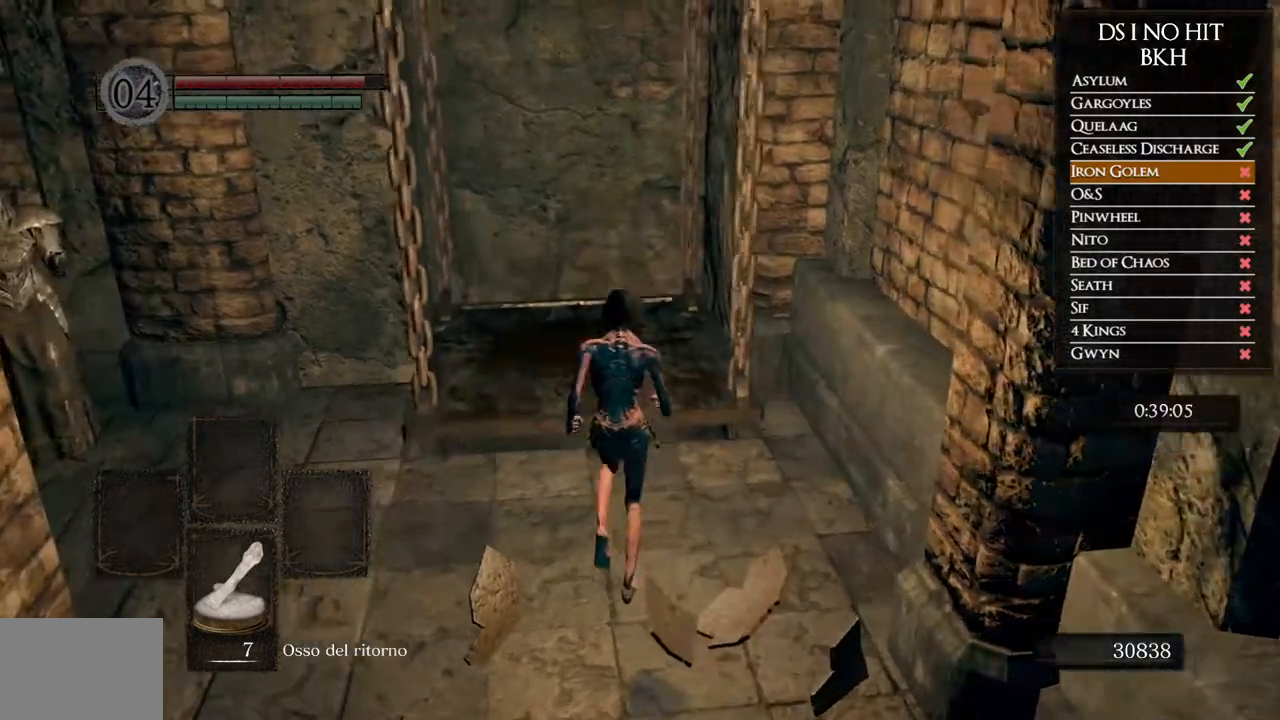
{"buttons": ["B"], "left_stick": "up", "right_stick": "center", "events": []}
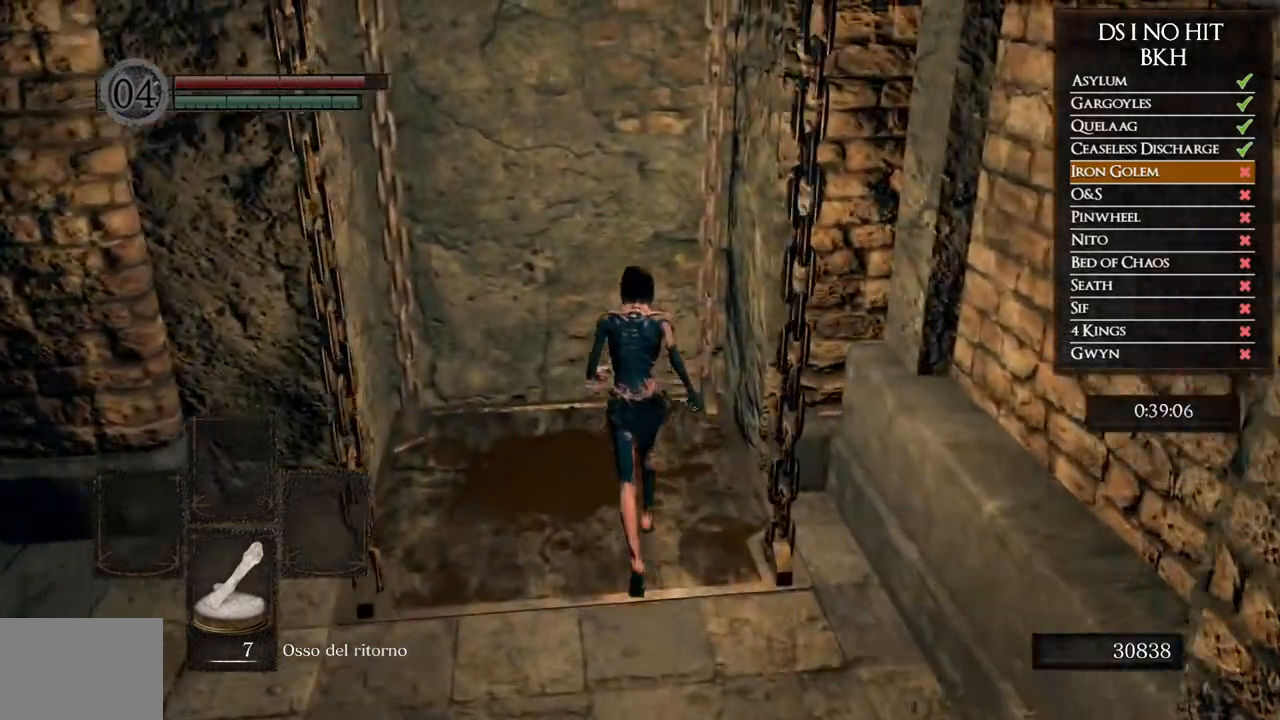
{"buttons": [], "left_stick": "up-left", "right_stick": "left", "events": [[33, "B", "up"], [133, "right_stick", "down-left"], [183, "left_stick", "center"], [317, "right_stick", "left"], [417, "left_stick", "up-left"]]}
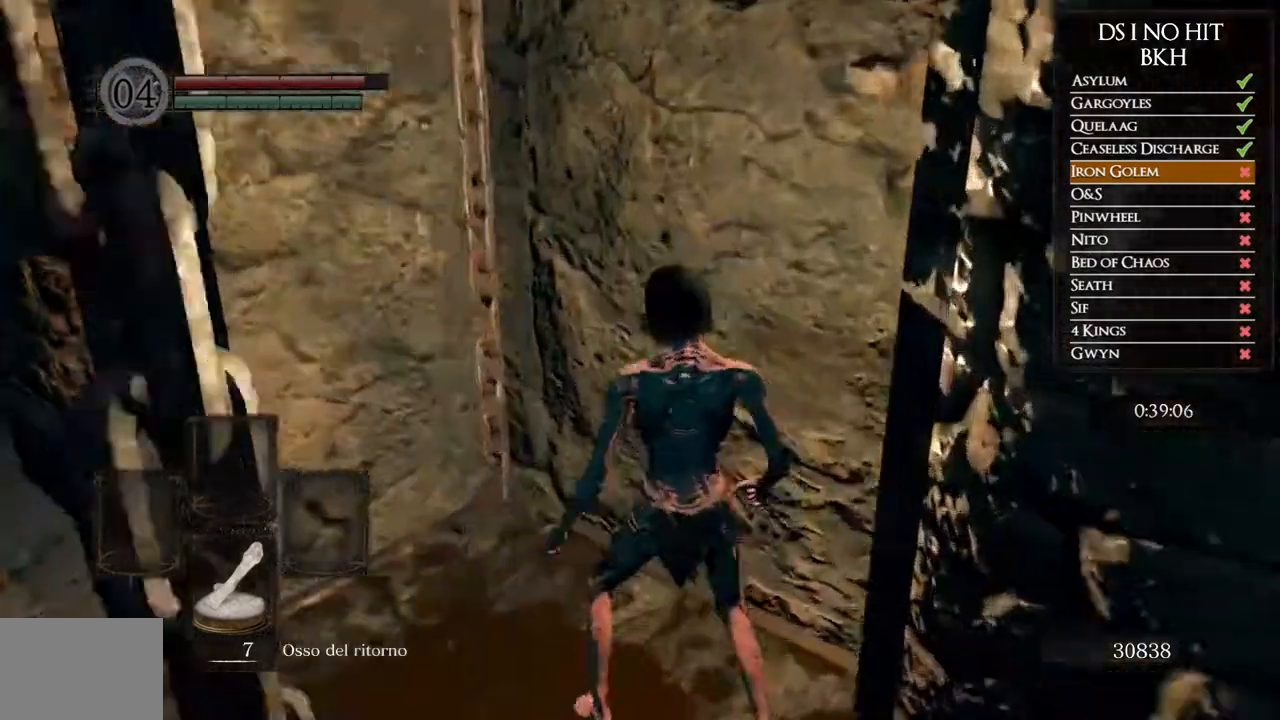
{"buttons": [], "left_stick": "center", "right_stick": "center", "events": [[33, "left_stick", "center"], [300, "left_stick", "left"], [417, "left_stick", "center"], [483, "right_stick", "center"]]}
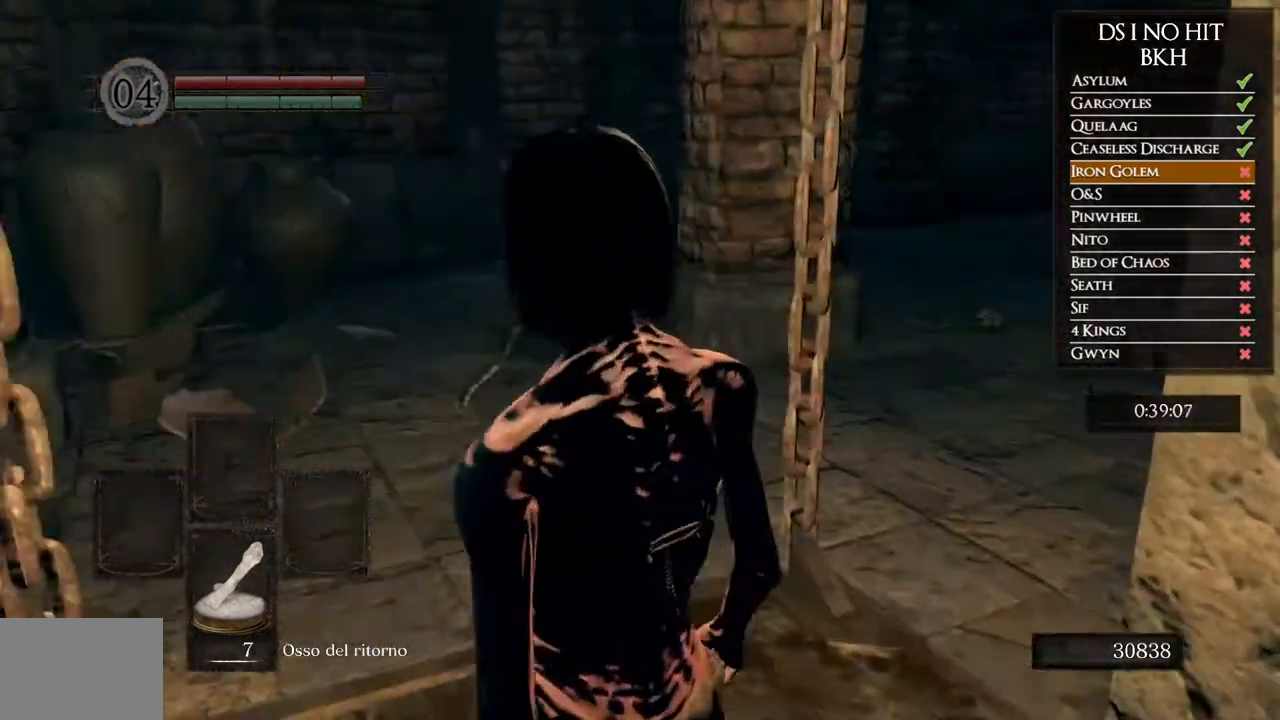
{"buttons": [], "left_stick": "center", "right_stick": "center", "events": [[250, "right_stick", "left"], [367, "right_stick", "center"]]}
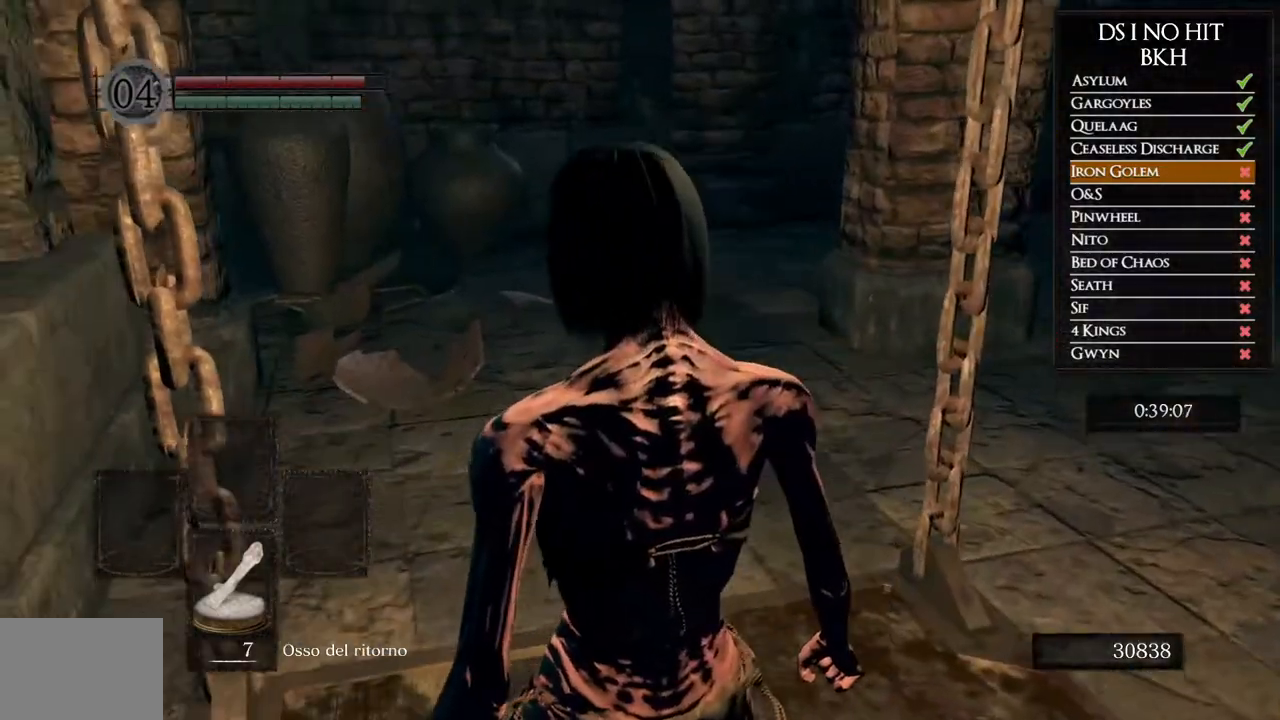
{"buttons": [], "left_stick": "center", "right_stick": "center", "events": []}
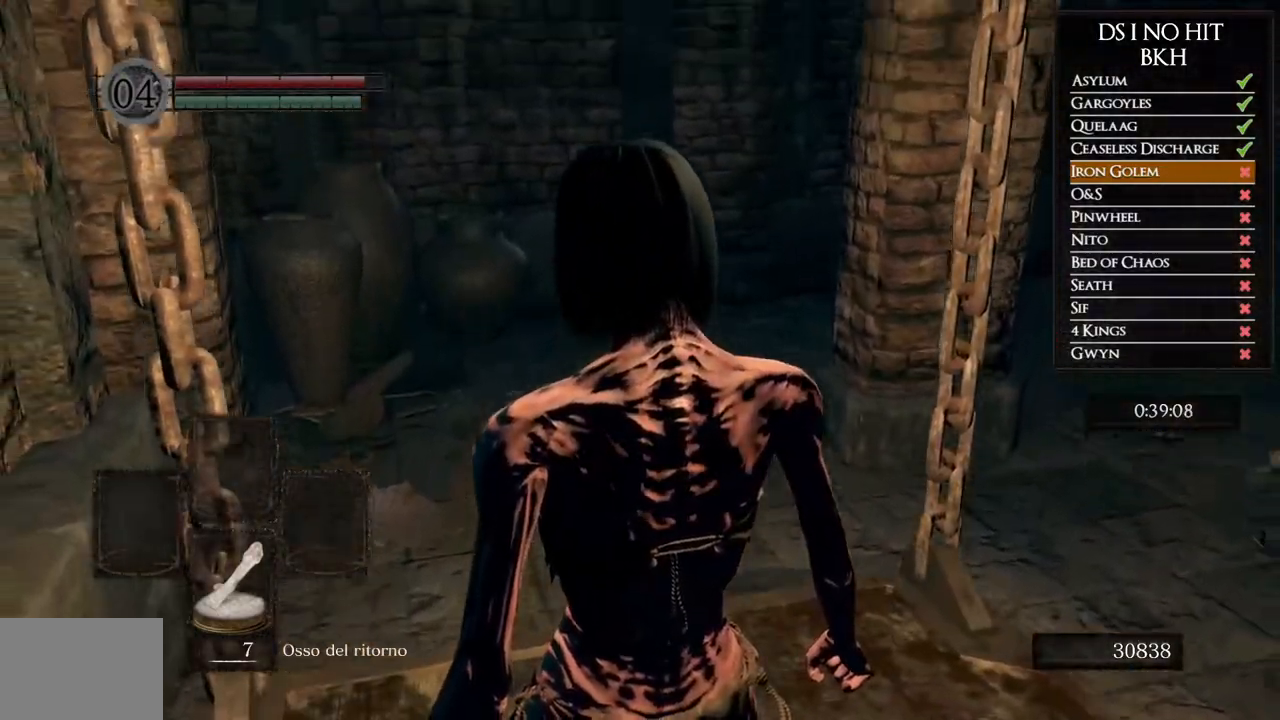
{"buttons": [], "left_stick": "center", "right_stick": "center", "events": []}
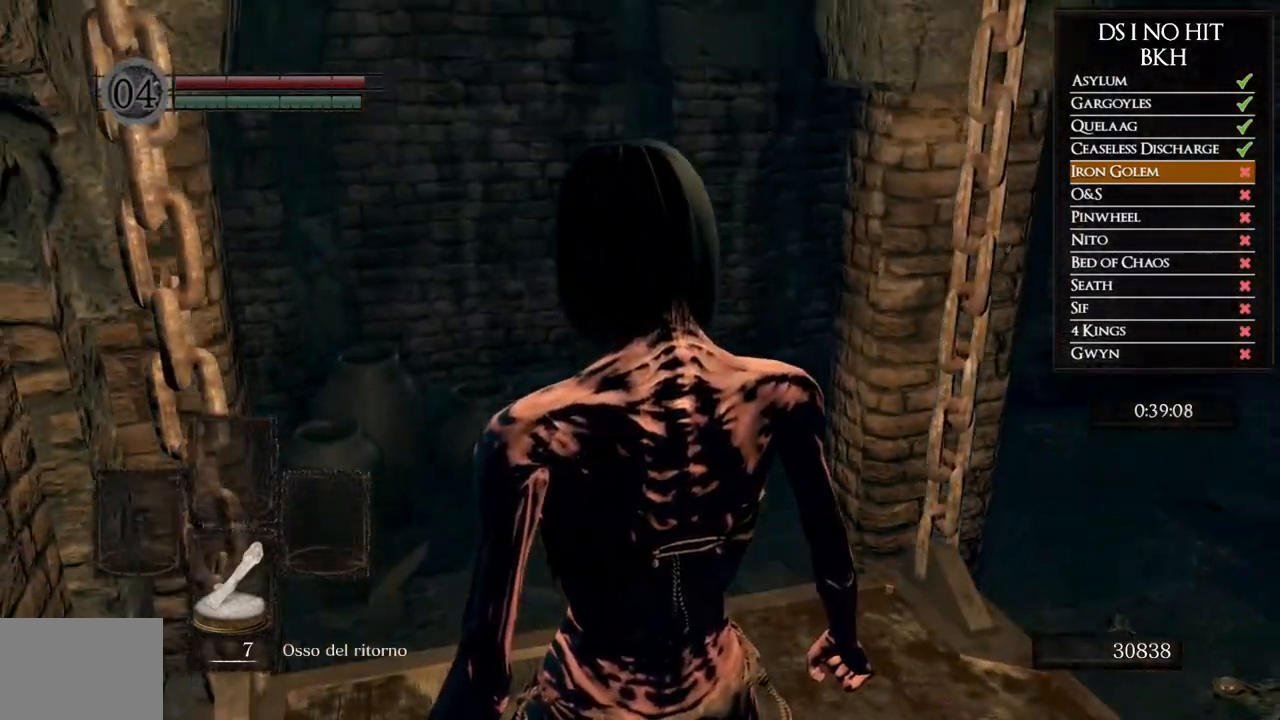
{"buttons": [], "left_stick": "center", "right_stick": "center", "events": []}
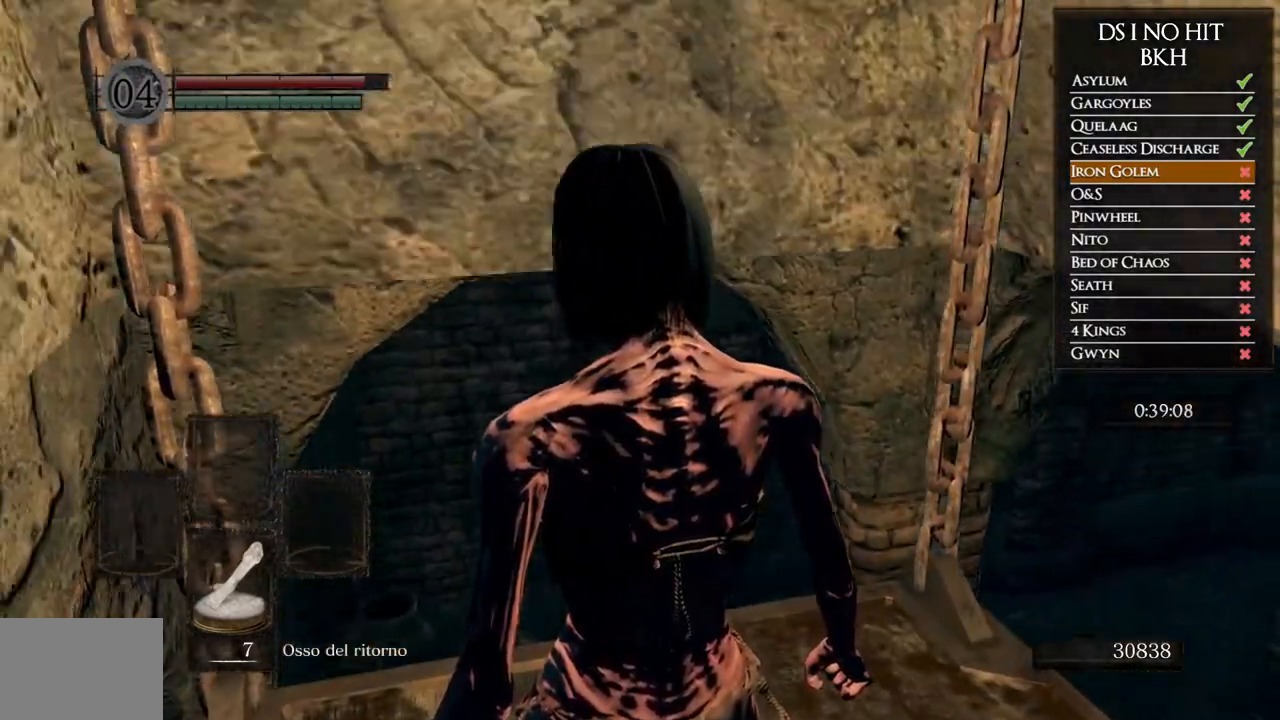
{"buttons": [], "left_stick": "up", "right_stick": "center", "events": [[350, "left_stick", "up"]]}
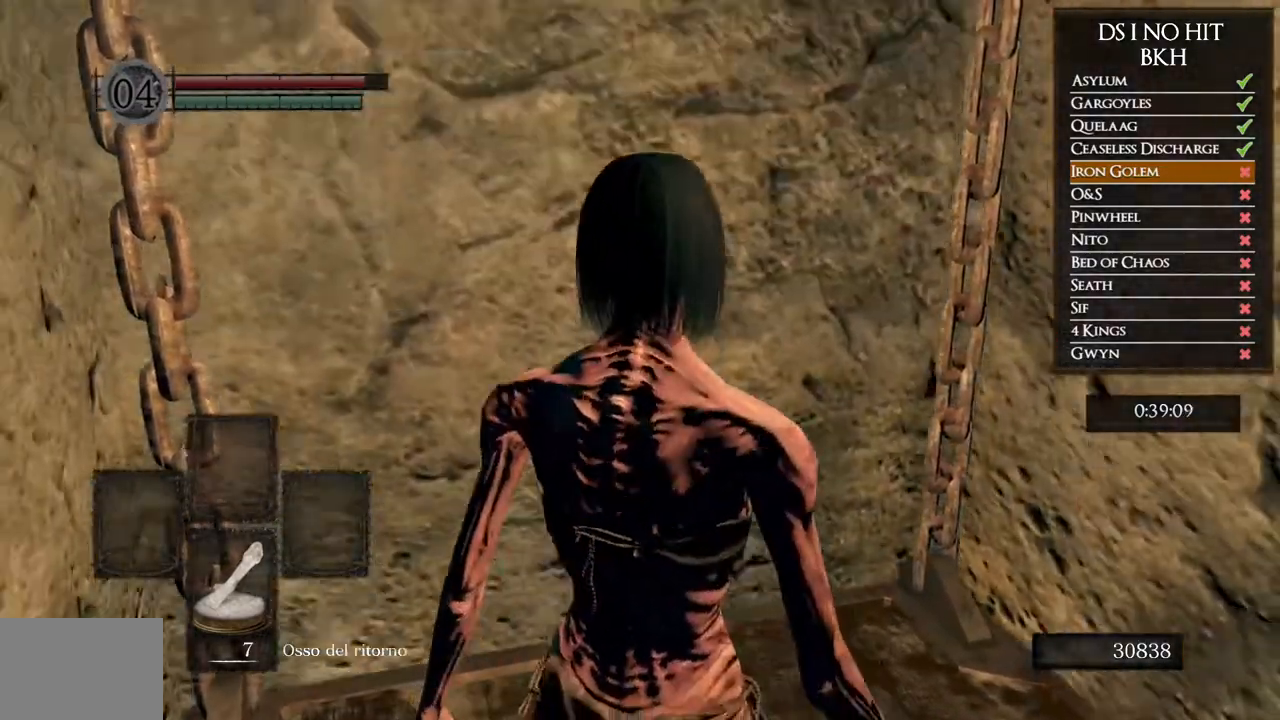
{"buttons": [], "left_stick": "center", "right_stick": "center", "events": [[200, "left_stick", "center"], [283, "left_stick", "up"], [417, "left_stick", "center"]]}
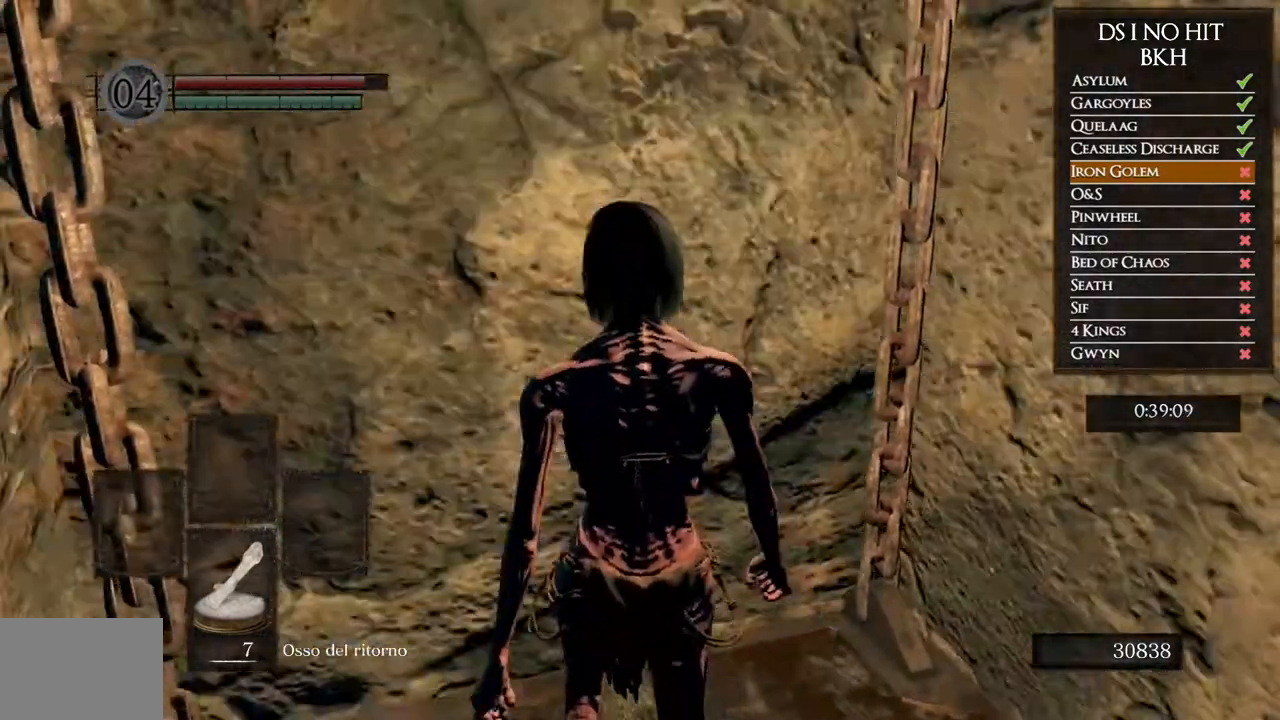
{"buttons": [], "left_stick": "center", "right_stick": "center", "events": []}
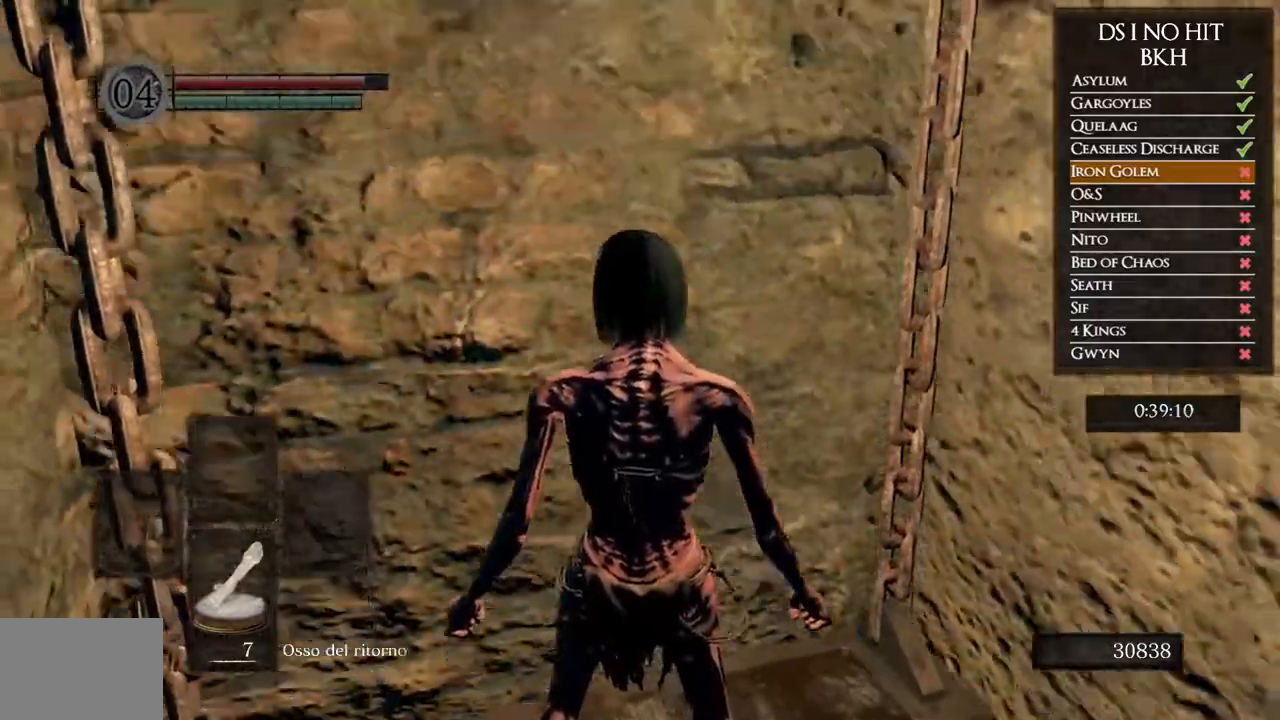
{"buttons": [], "left_stick": "center", "right_stick": "center", "events": []}
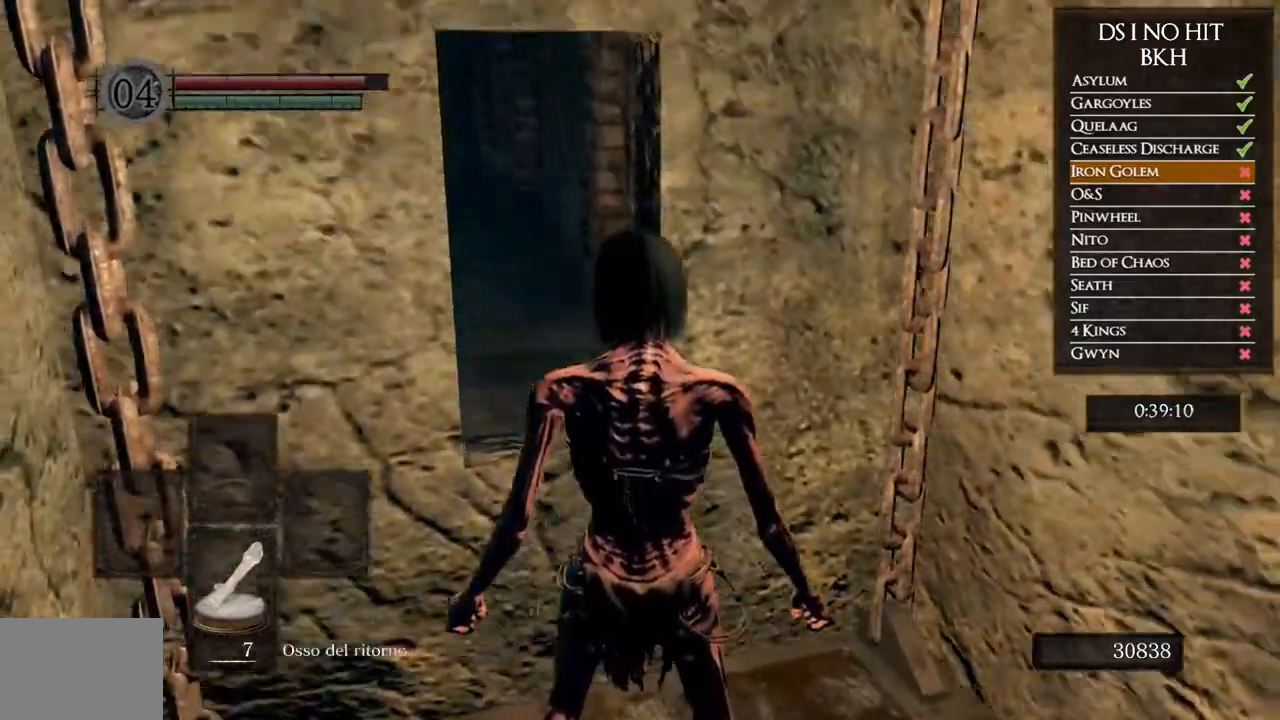
{"buttons": [], "left_stick": "center", "right_stick": "center", "events": []}
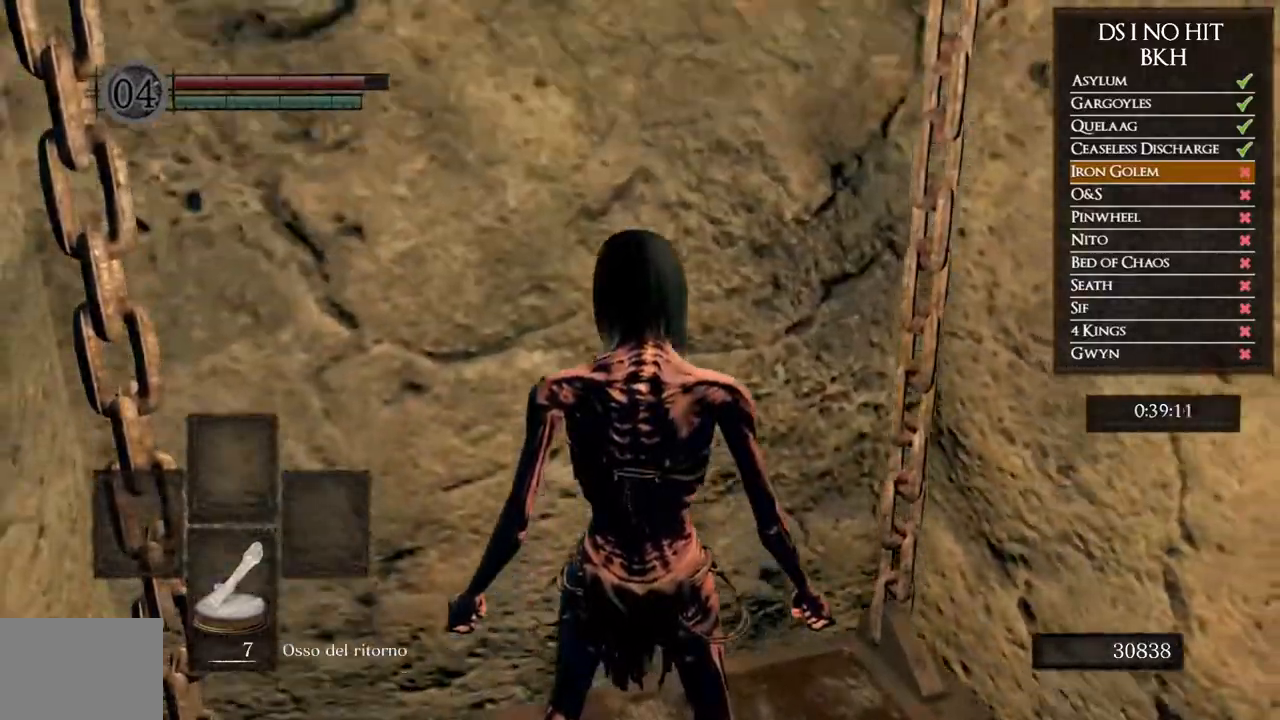
{"buttons": [], "left_stick": "center", "right_stick": "left", "events": [[350, "right_stick", "up-left"], [433, "right_stick", "left"]]}
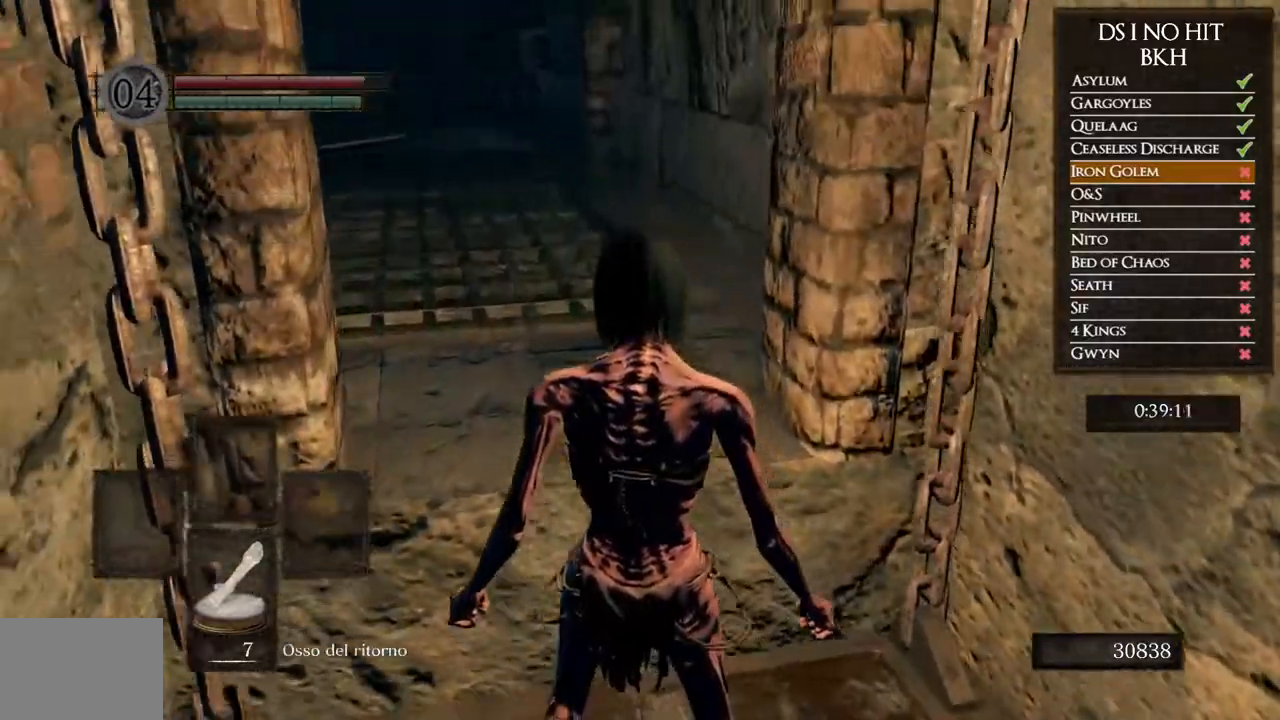
{"buttons": ["B"], "left_stick": "up", "right_stick": "center", "events": [[33, "left_stick", "up"], [50, "right_stick", "center"], [133, "B", "down"]]}
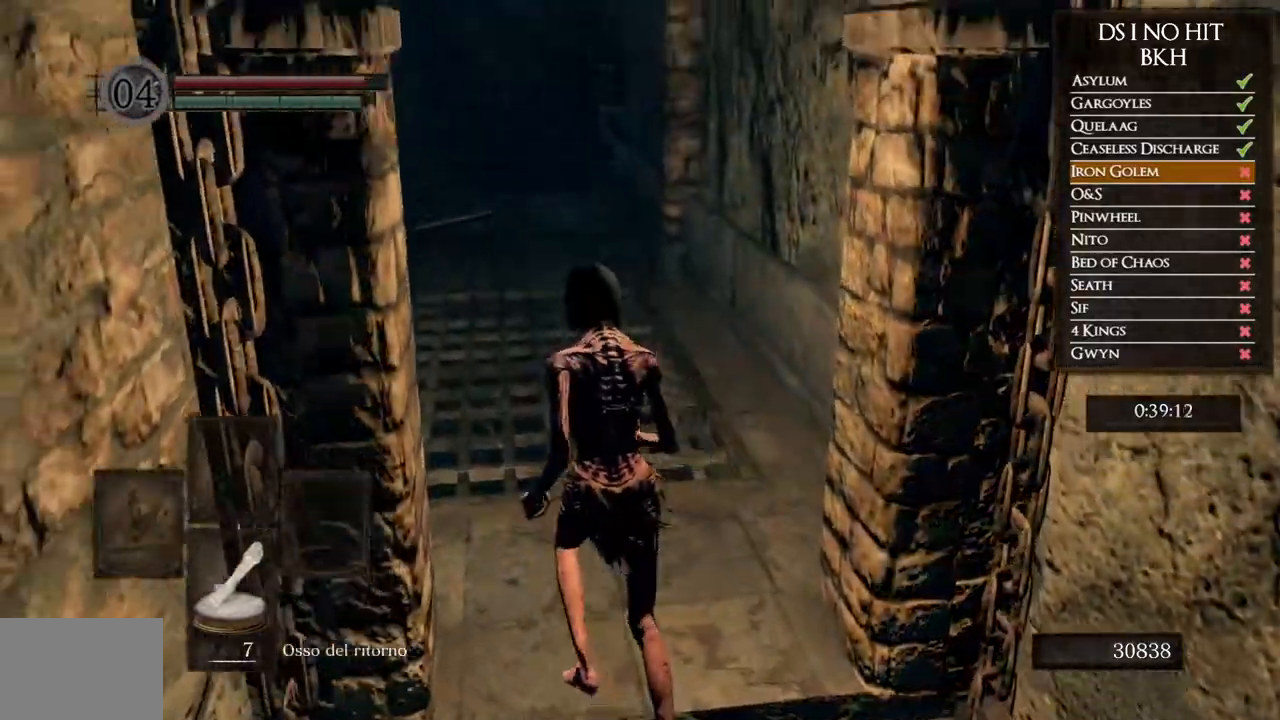
{"buttons": ["B"], "left_stick": "up-left", "right_stick": "center", "events": [[67, "left_stick", "up-left"]]}
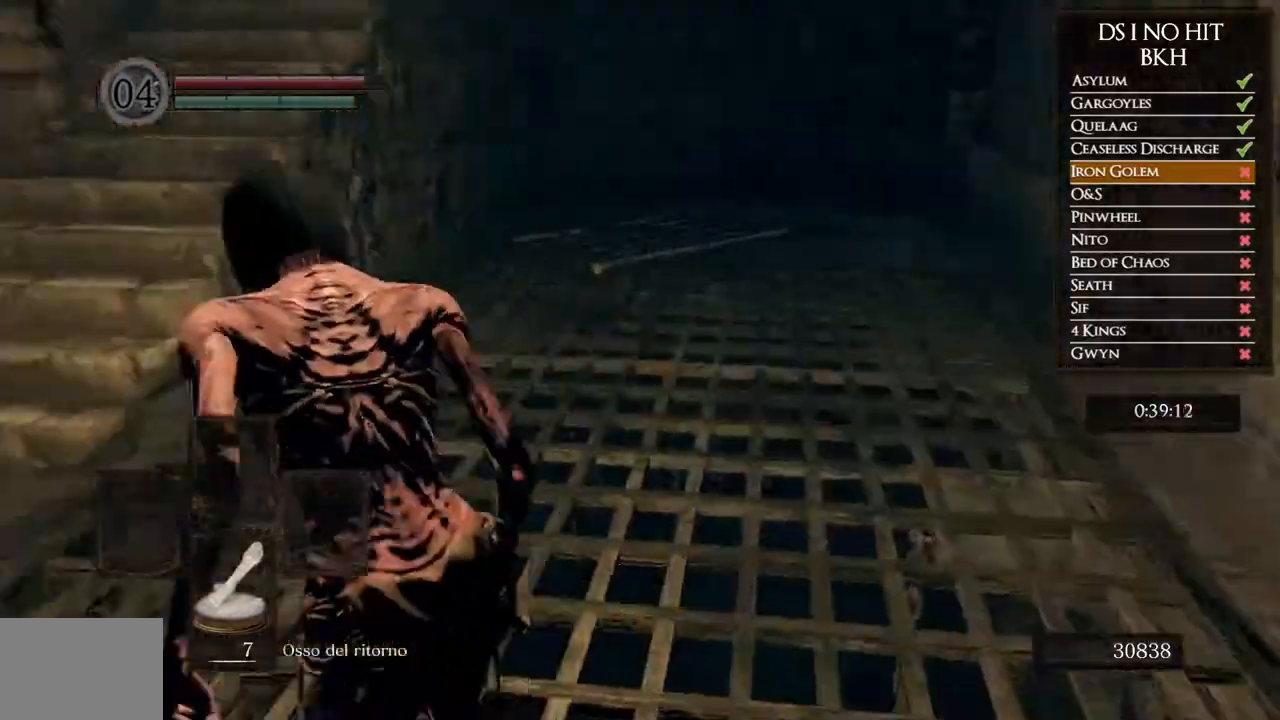
{"buttons": ["B"], "left_stick": "up", "right_stick": "center", "events": [[433, "left_stick", "up"]]}
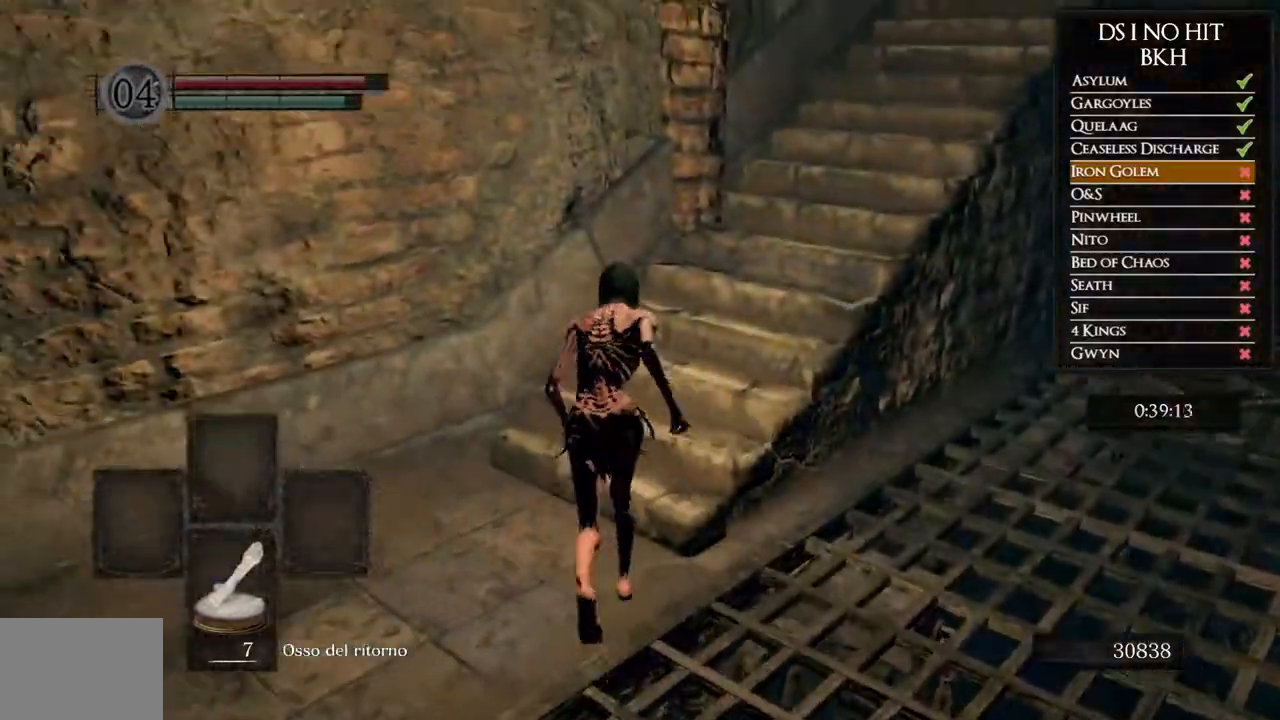
{"buttons": ["B"], "left_stick": "up", "right_stick": "center", "events": []}
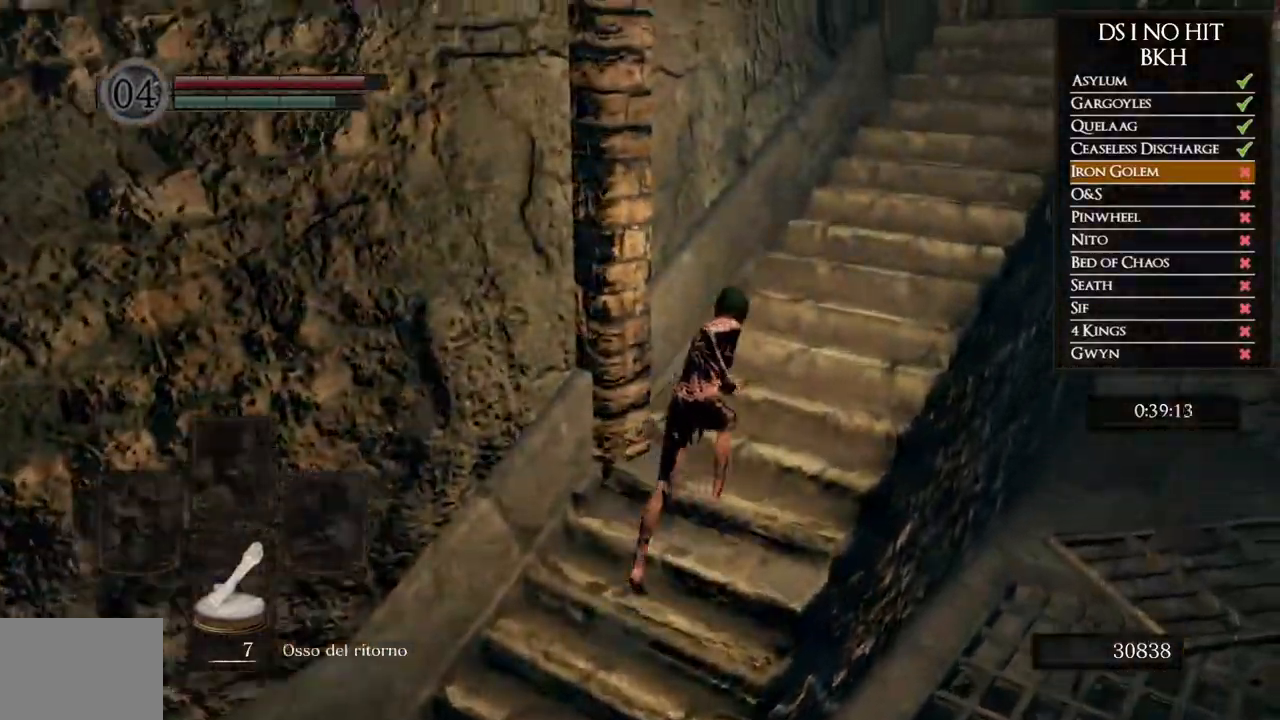
{"buttons": ["B"], "left_stick": "up", "right_stick": "center", "events": []}
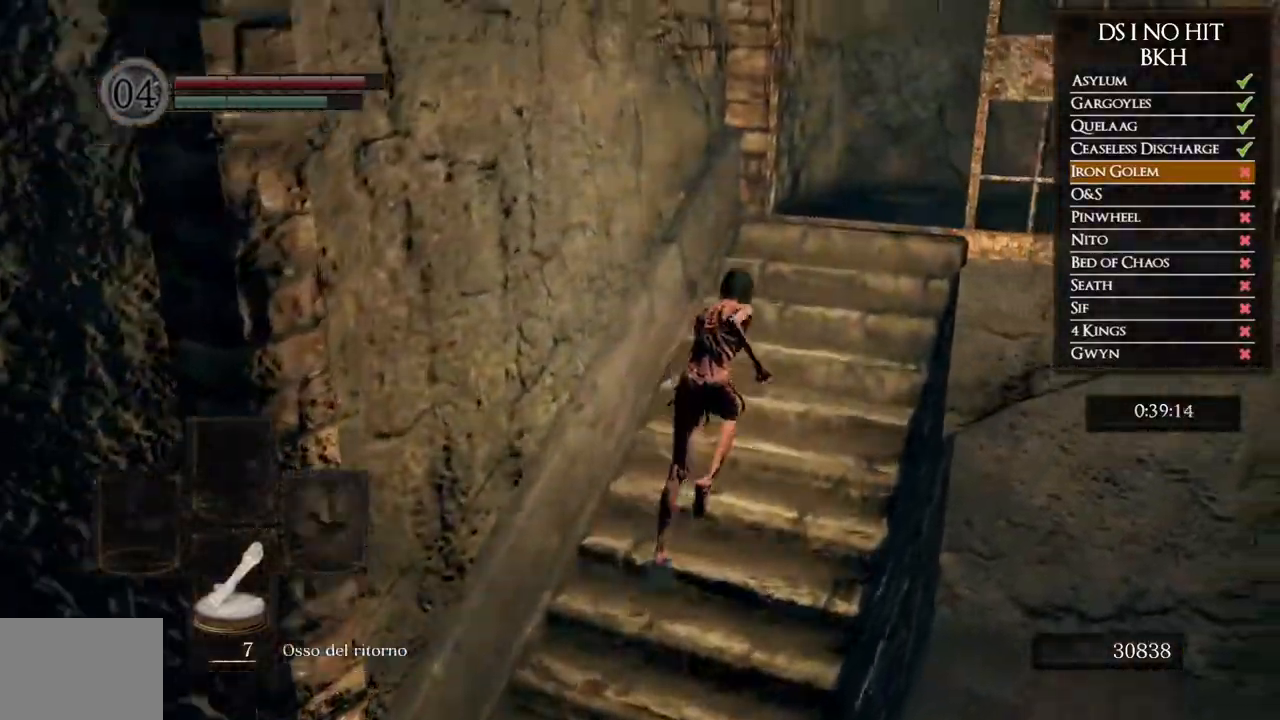
{"buttons": ["B"], "left_stick": "up-right", "right_stick": "center", "events": [[300, "left_stick", "up-right"]]}